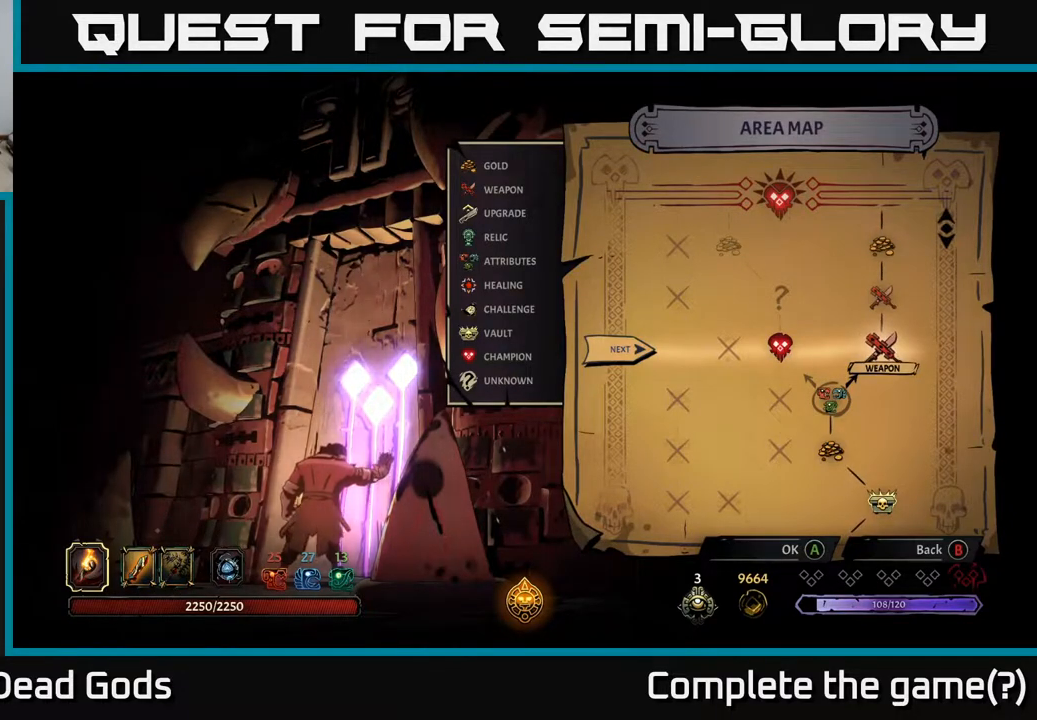
Gameplay with a controller (Xbox layout); each line is a JSON object with the inputs held at the frame after it. "events" lists button and stick changes between this image and that frame as [ms after this image, input, new state], when the widget could be followed in between.
{"buttons": [], "left_stick": "center", "right_stick": "center", "events": [[117, "left_stick", "left"], [250, "left_stick", "center"]]}
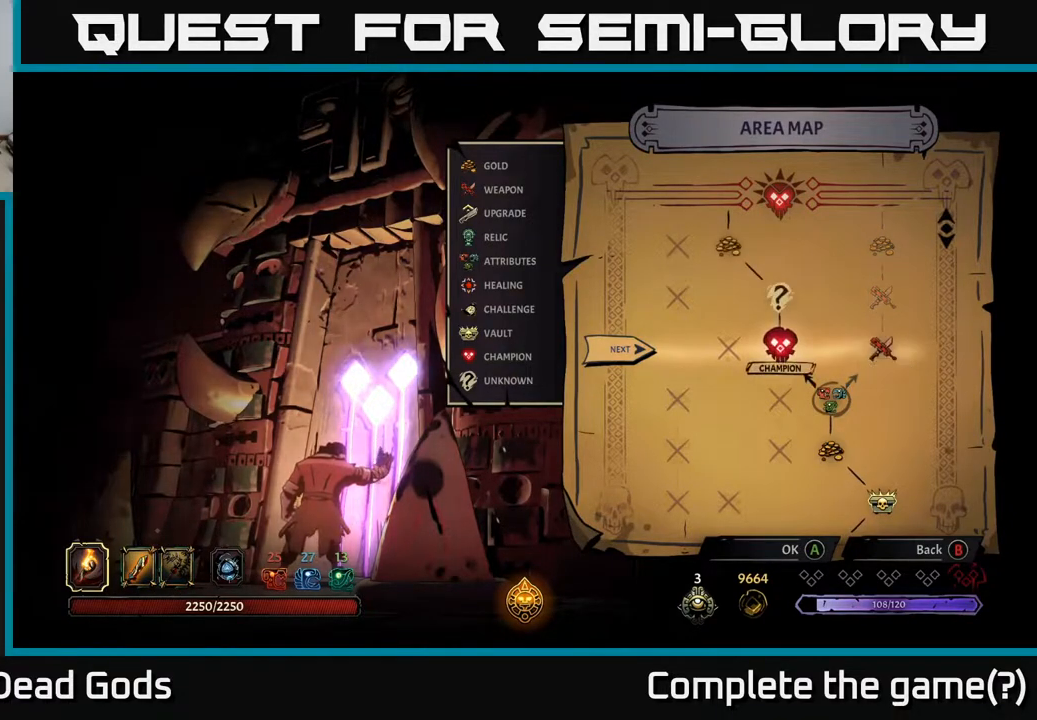
{"buttons": [], "left_stick": "center", "right_stick": "center", "events": []}
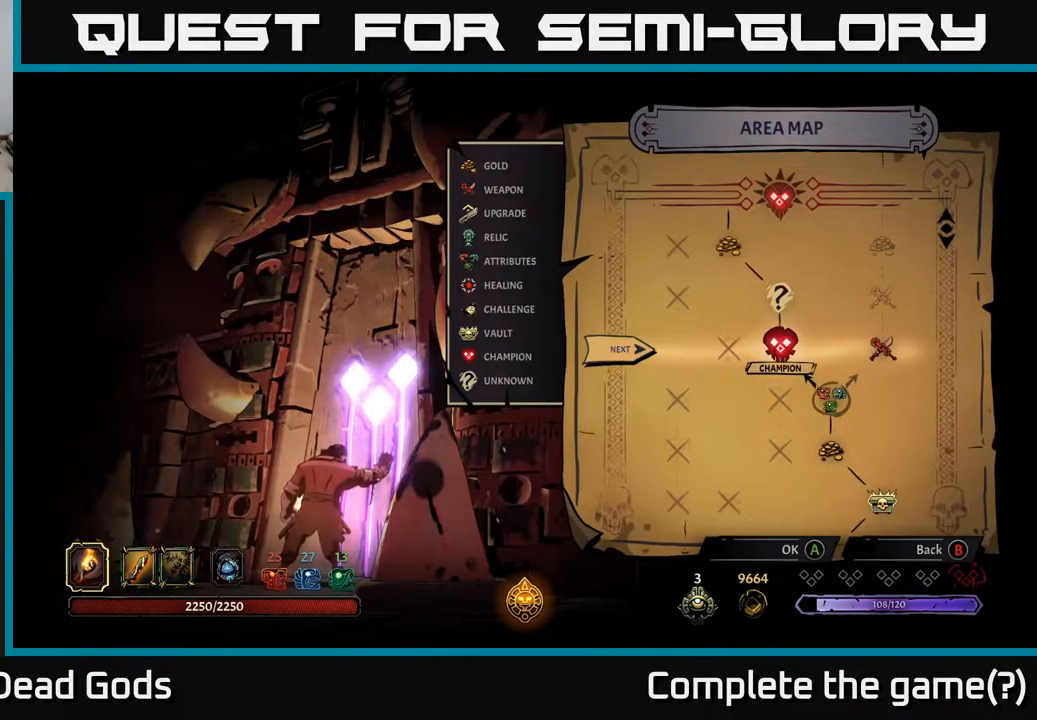
{"buttons": [], "left_stick": "center", "right_stick": "center", "events": []}
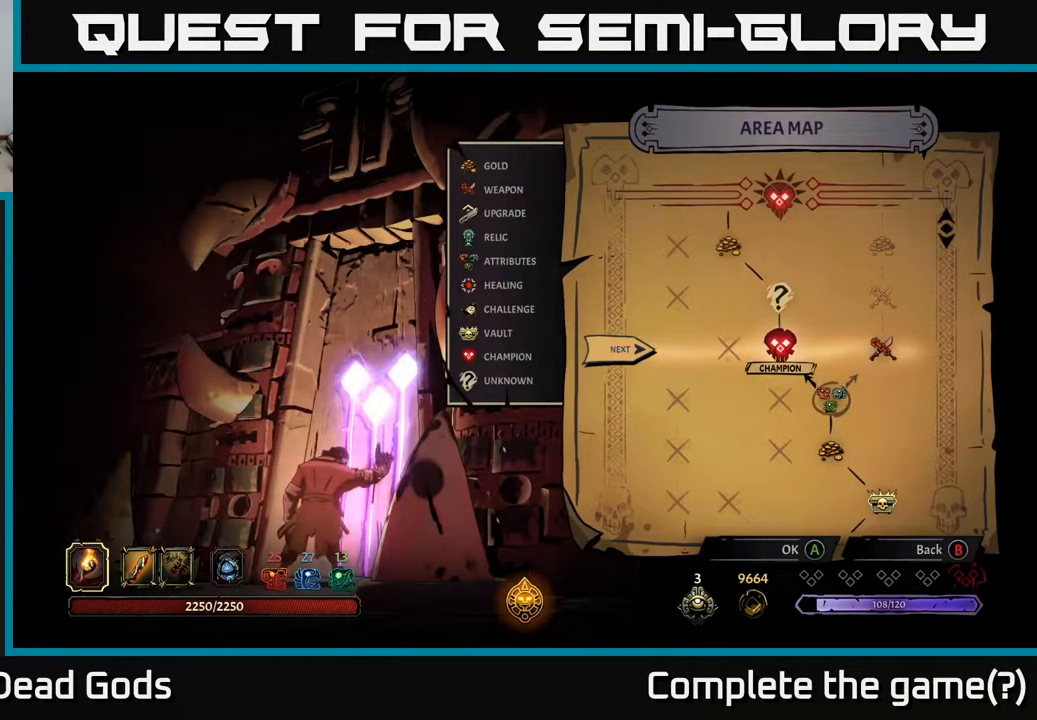
{"buttons": [], "left_stick": "center", "right_stick": "center", "events": []}
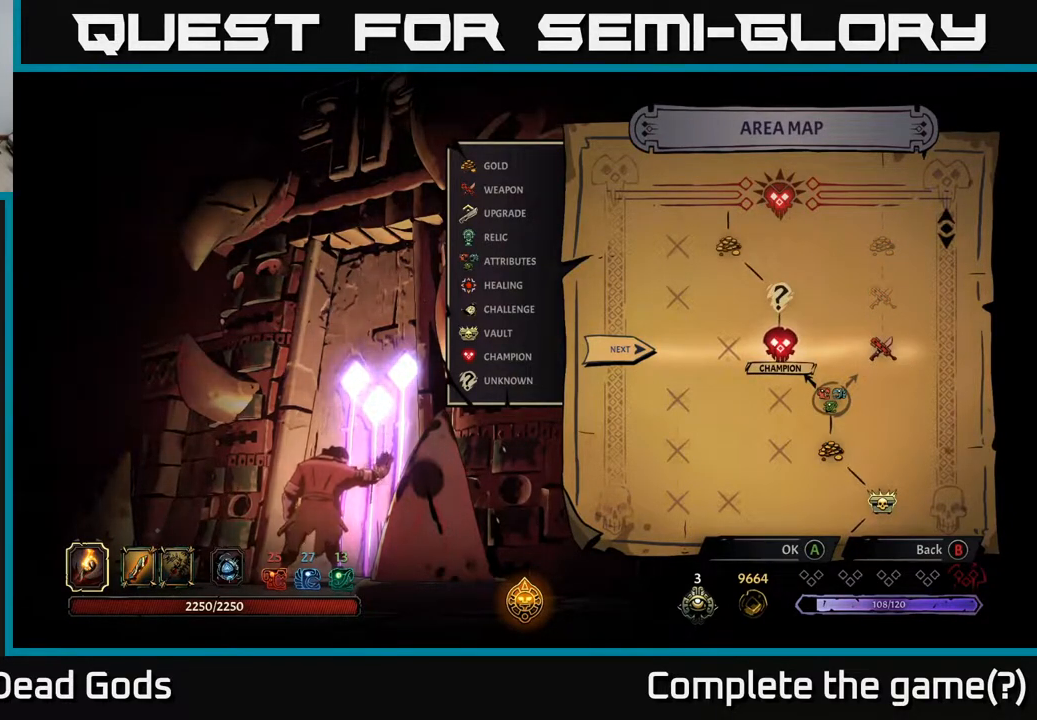
{"buttons": [], "left_stick": "center", "right_stick": "center", "events": []}
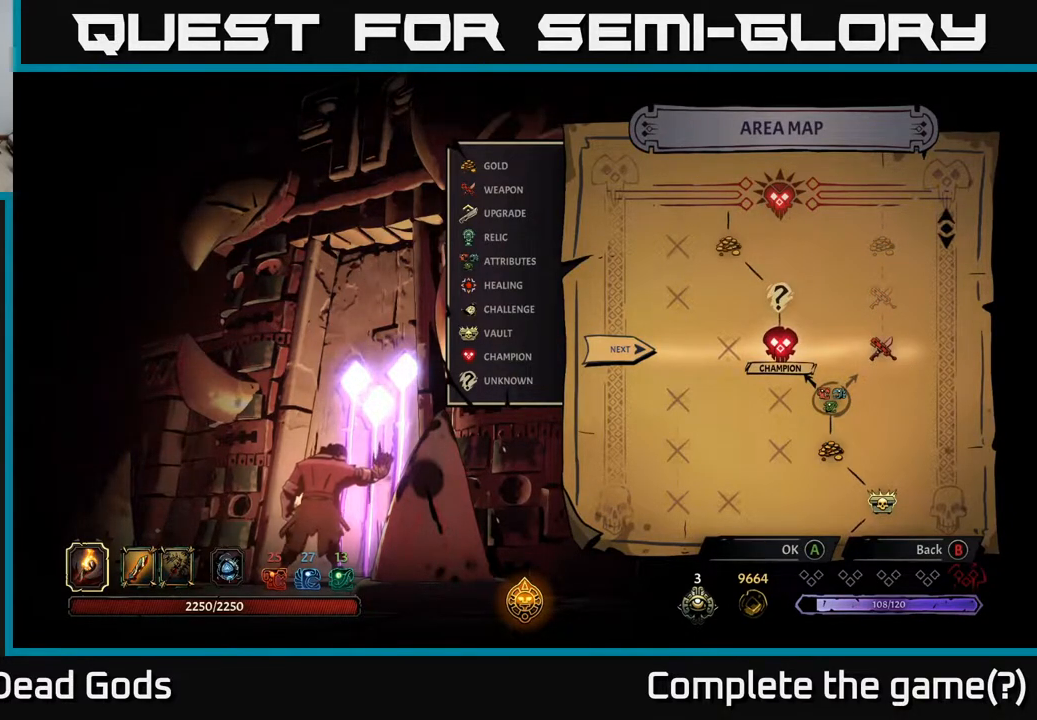
{"buttons": [], "left_stick": "center", "right_stick": "center", "events": []}
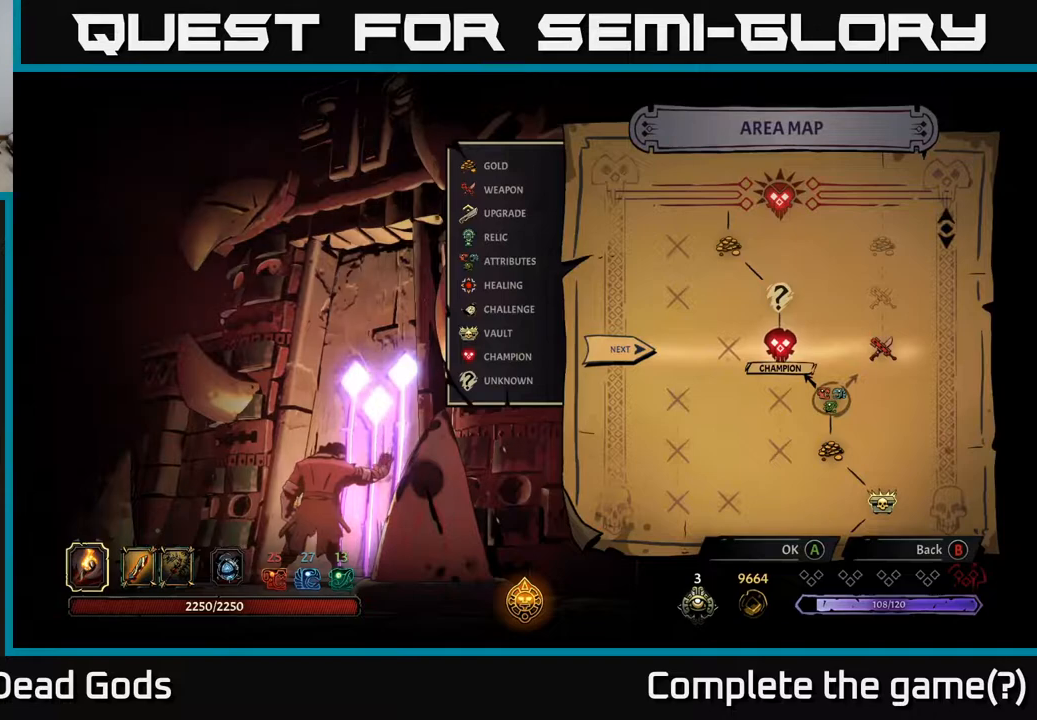
{"buttons": [], "left_stick": "center", "right_stick": "center", "events": []}
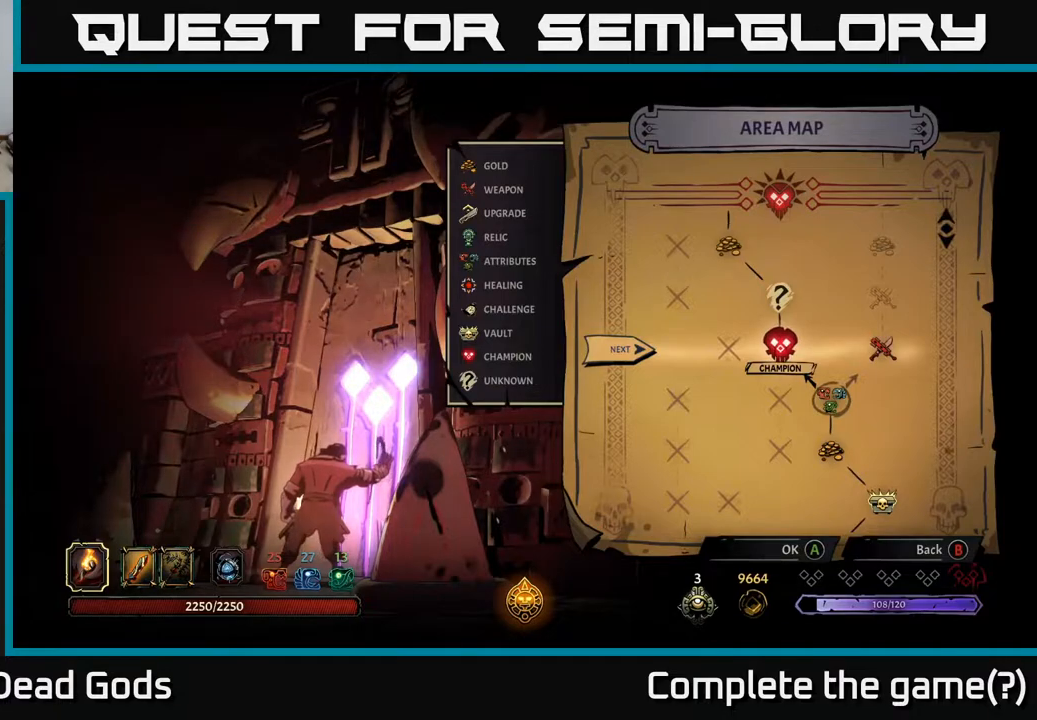
{"buttons": [], "left_stick": "center", "right_stick": "center", "events": []}
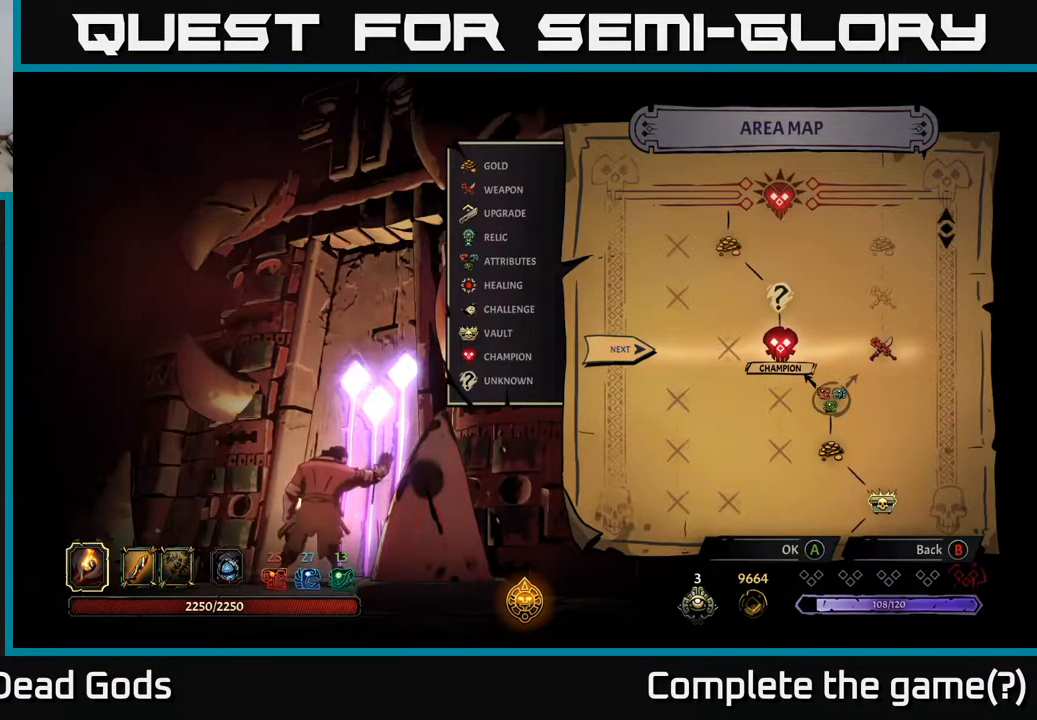
{"buttons": [], "left_stick": "center", "right_stick": "center", "events": []}
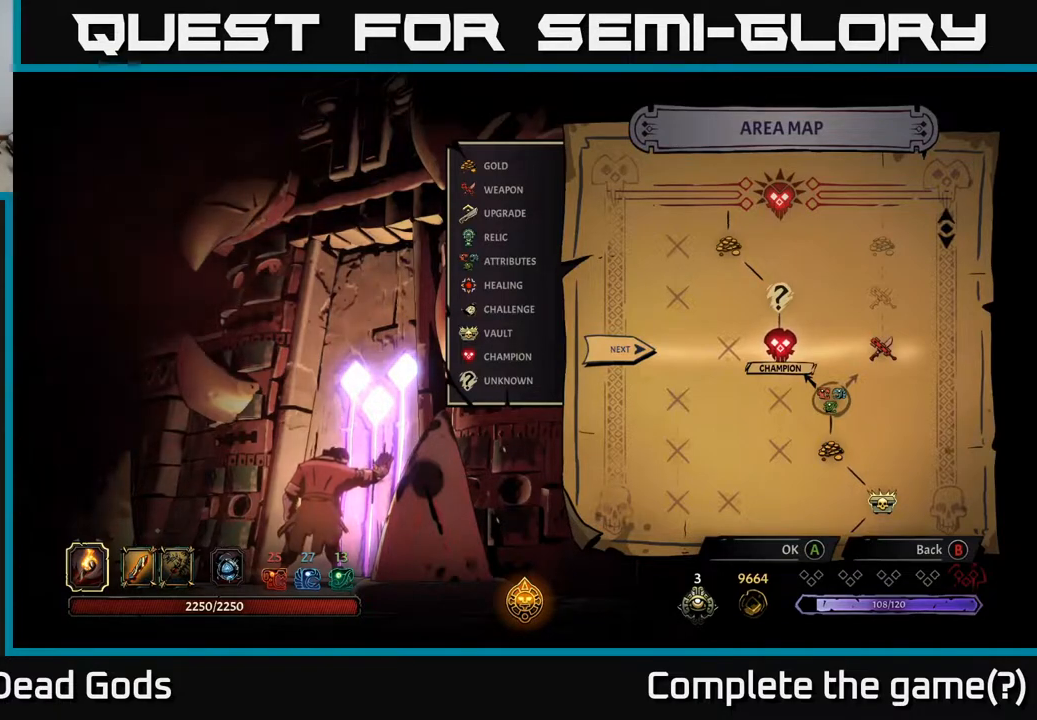
{"buttons": [], "left_stick": "center", "right_stick": "center", "events": [[117, "left_stick", "right"], [317, "left_stick", "center"]]}
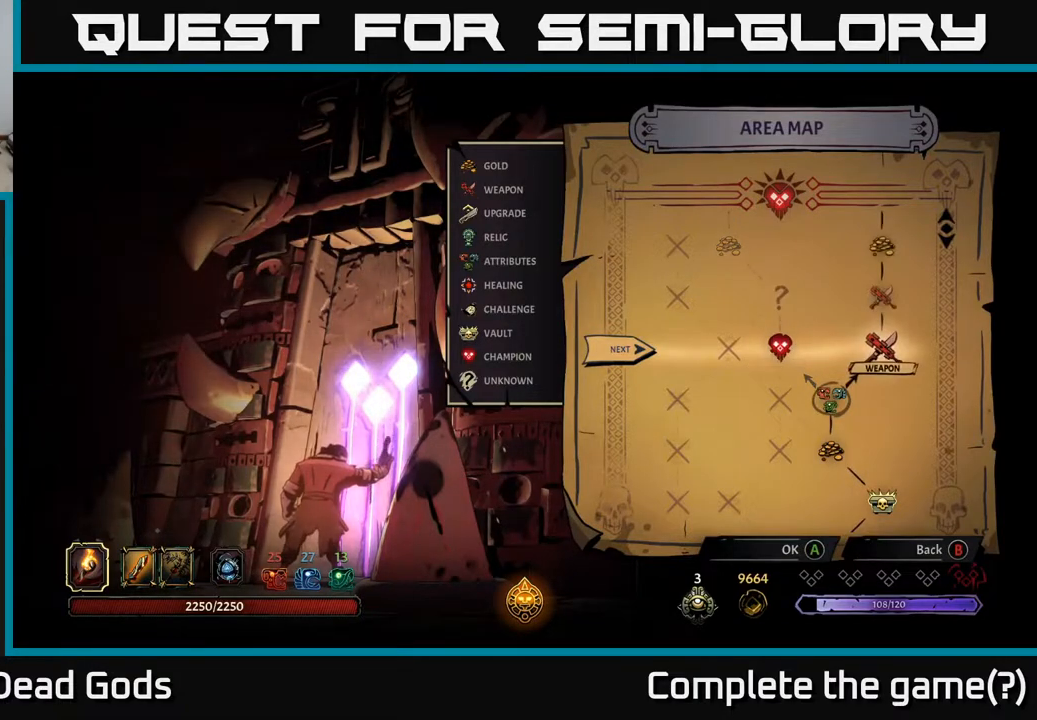
{"buttons": [], "left_stick": "center", "right_stick": "center", "events": [[400, "A", "down"], [450, "A", "up"]]}
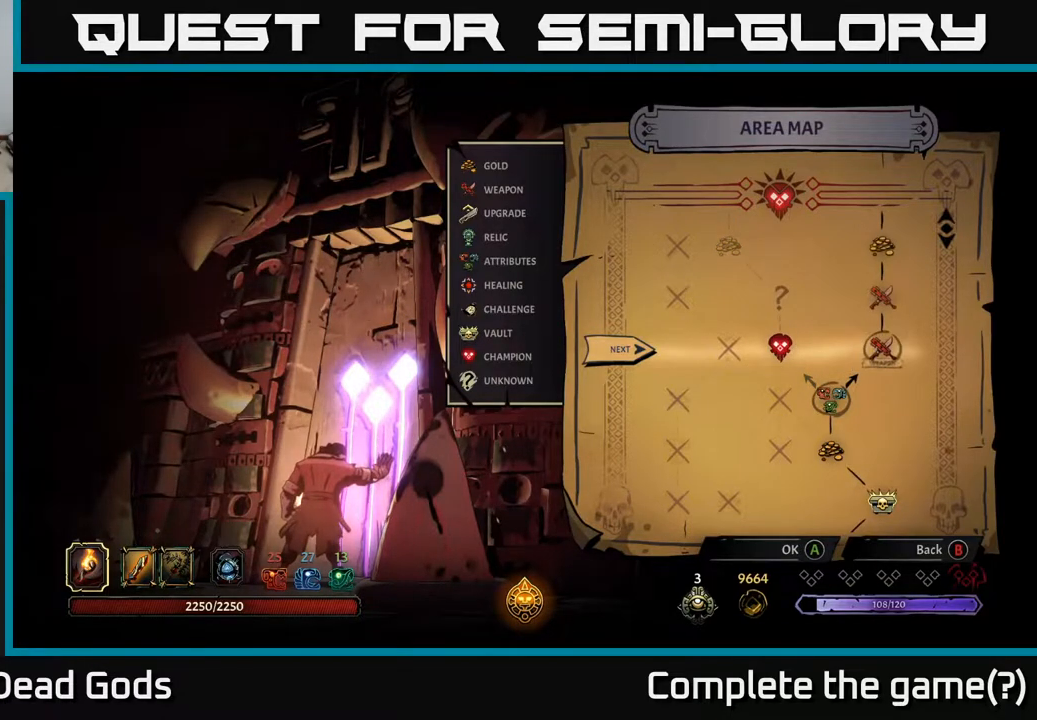
{"buttons": [], "left_stick": "center", "right_stick": "center", "events": []}
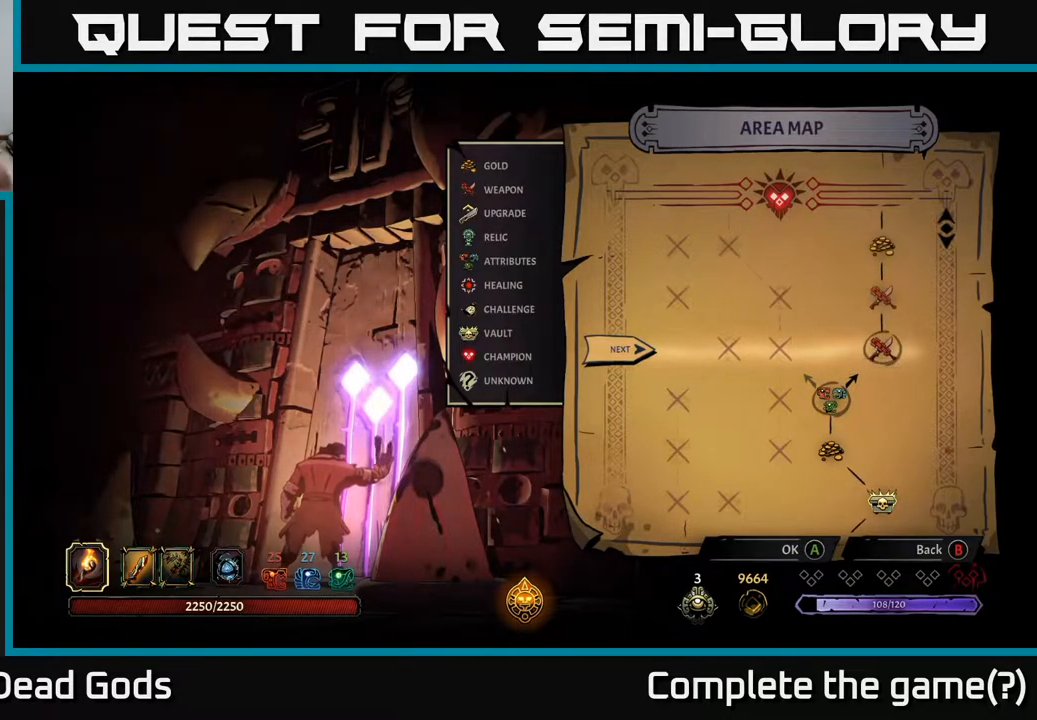
{"buttons": [], "left_stick": "center", "right_stick": "center", "events": []}
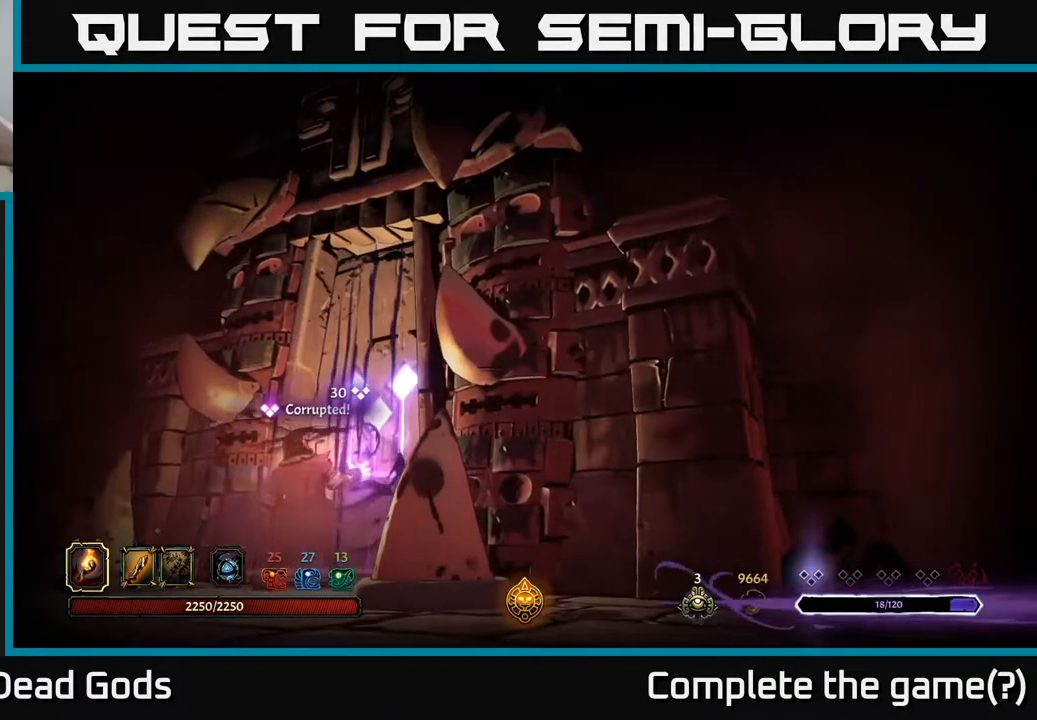
{"buttons": [], "left_stick": "center", "right_stick": "center", "events": []}
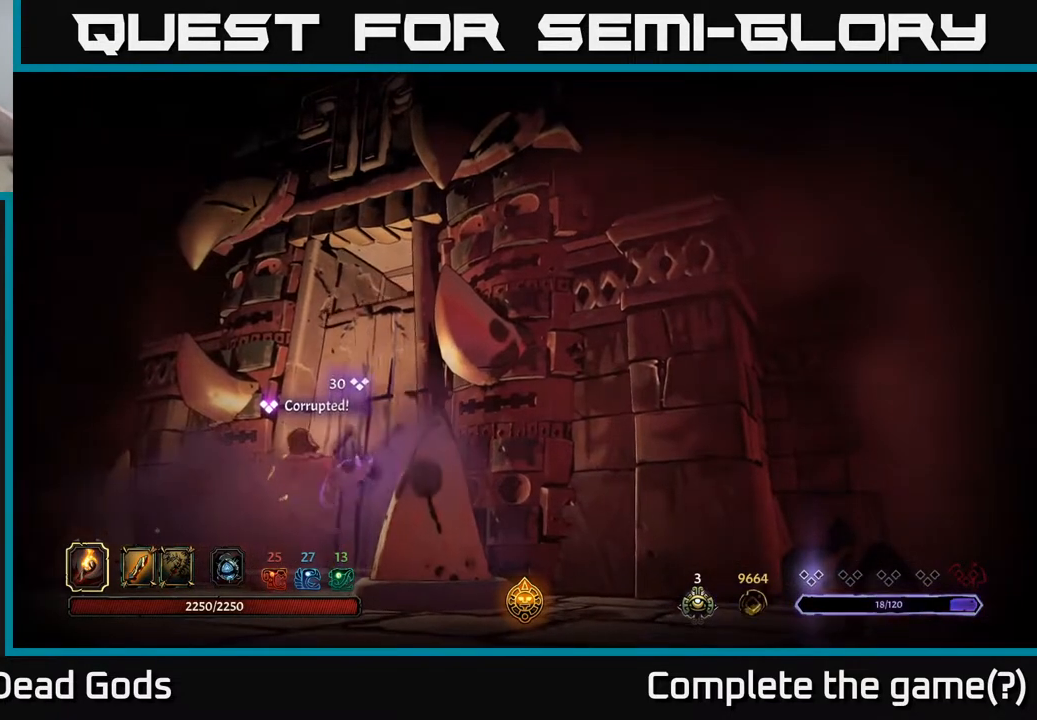
{"buttons": [], "left_stick": "center", "right_stick": "center", "events": []}
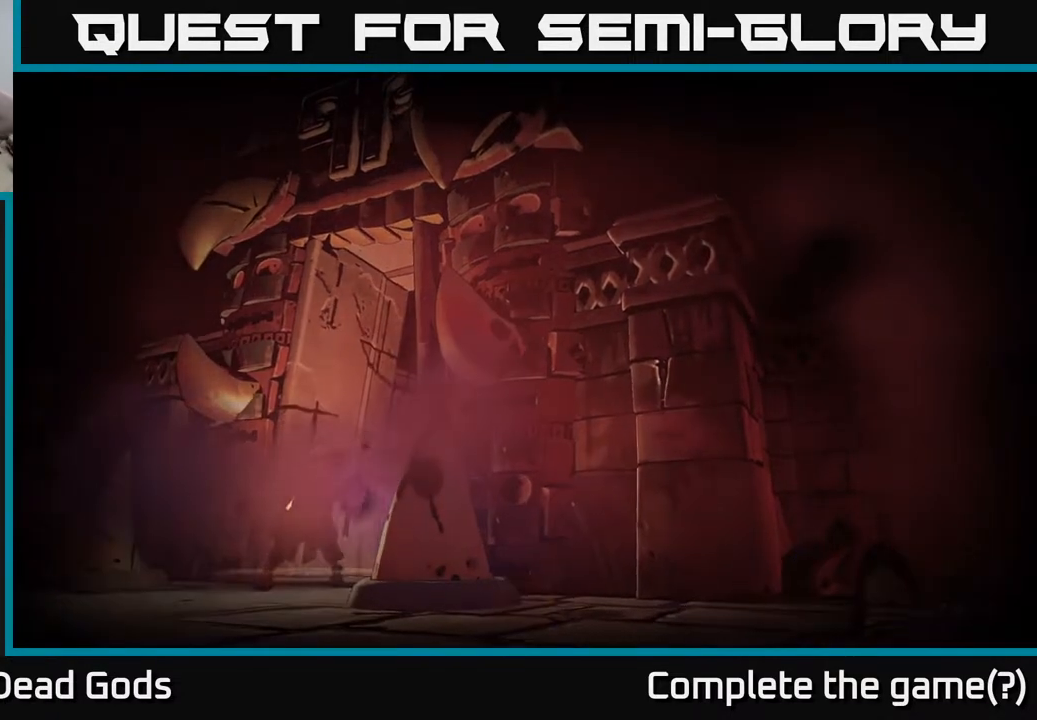
{"buttons": [], "left_stick": "center", "right_stick": "center", "events": []}
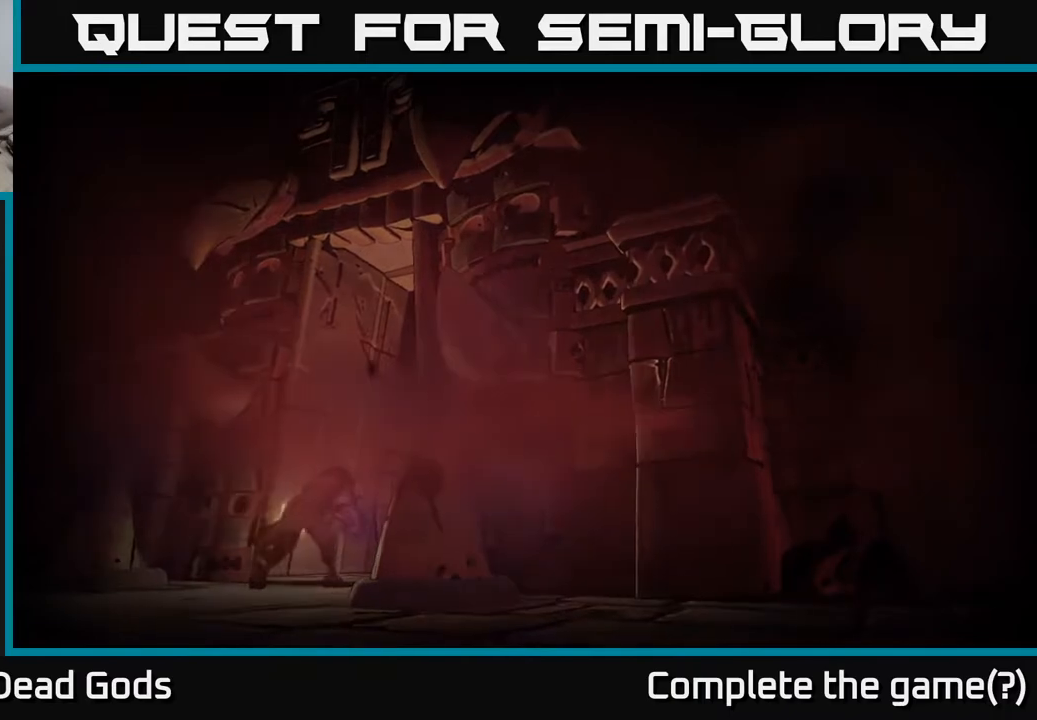
{"buttons": [], "left_stick": "center", "right_stick": "center", "events": []}
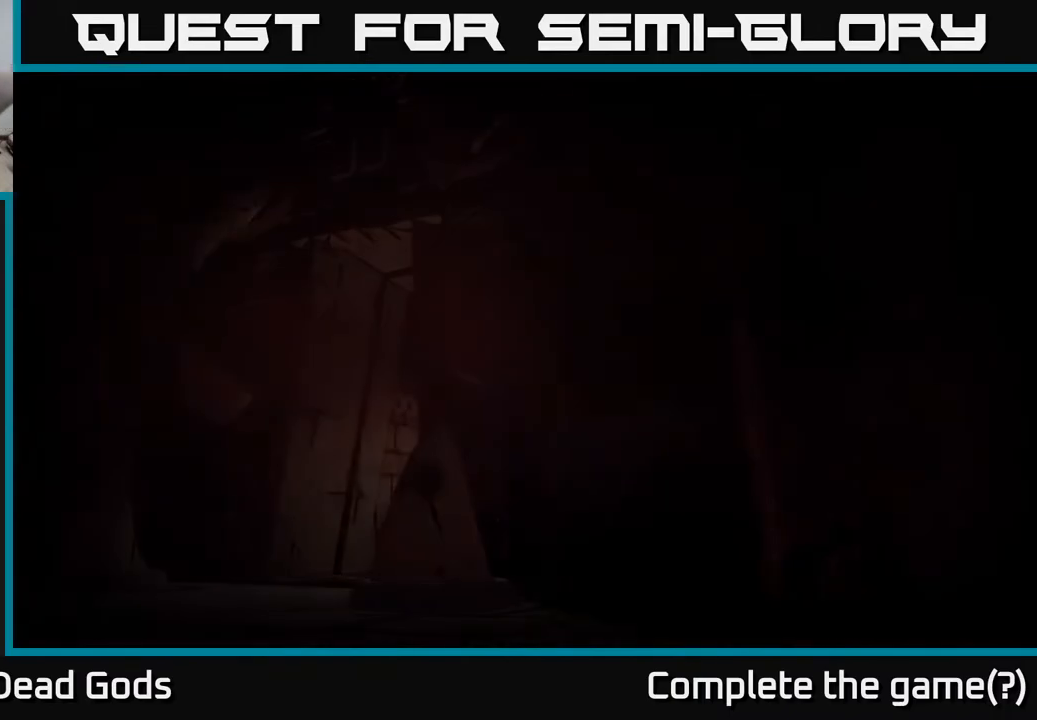
{"buttons": [], "left_stick": "center", "right_stick": "center", "events": []}
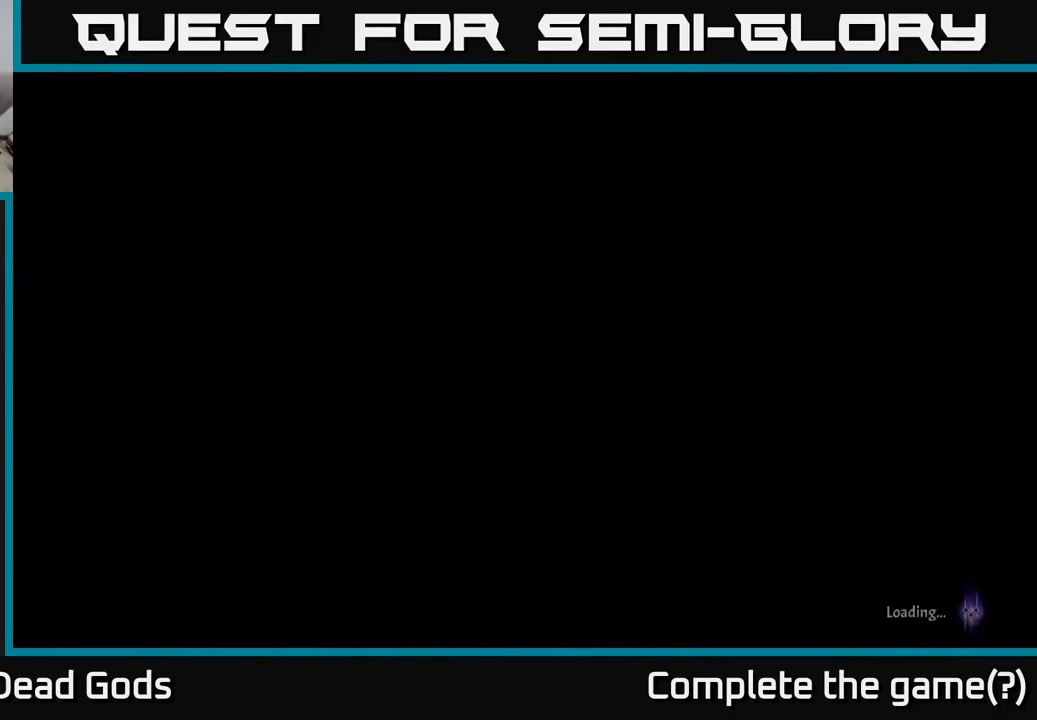
{"buttons": [], "left_stick": "center", "right_stick": "center", "events": []}
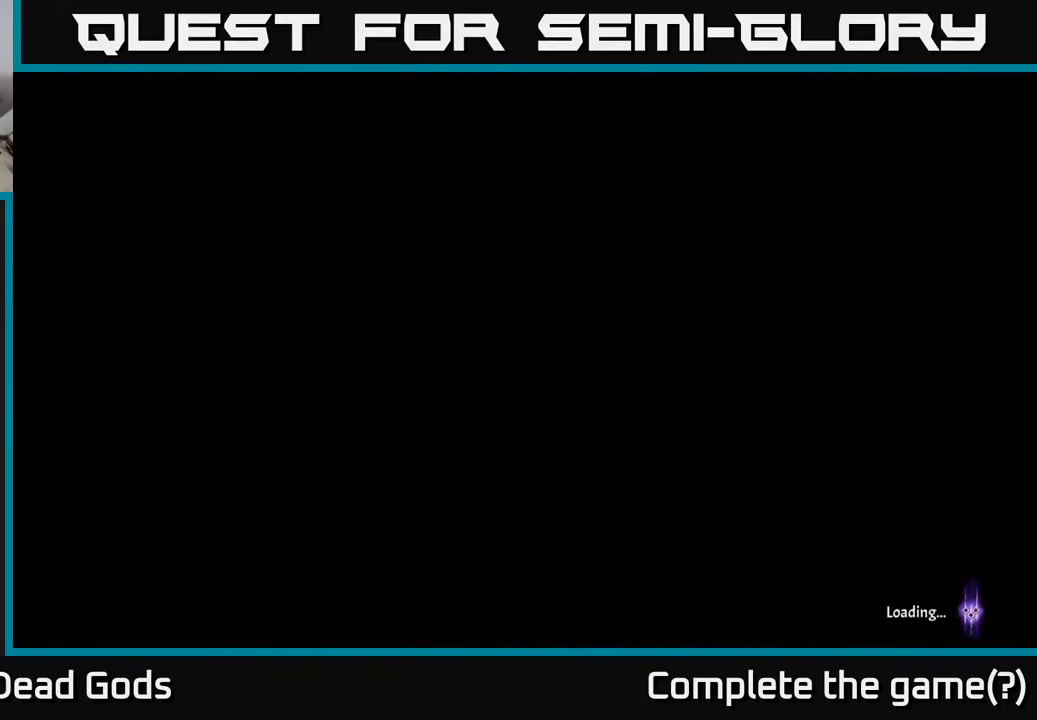
{"buttons": [], "left_stick": "center", "right_stick": "center", "events": []}
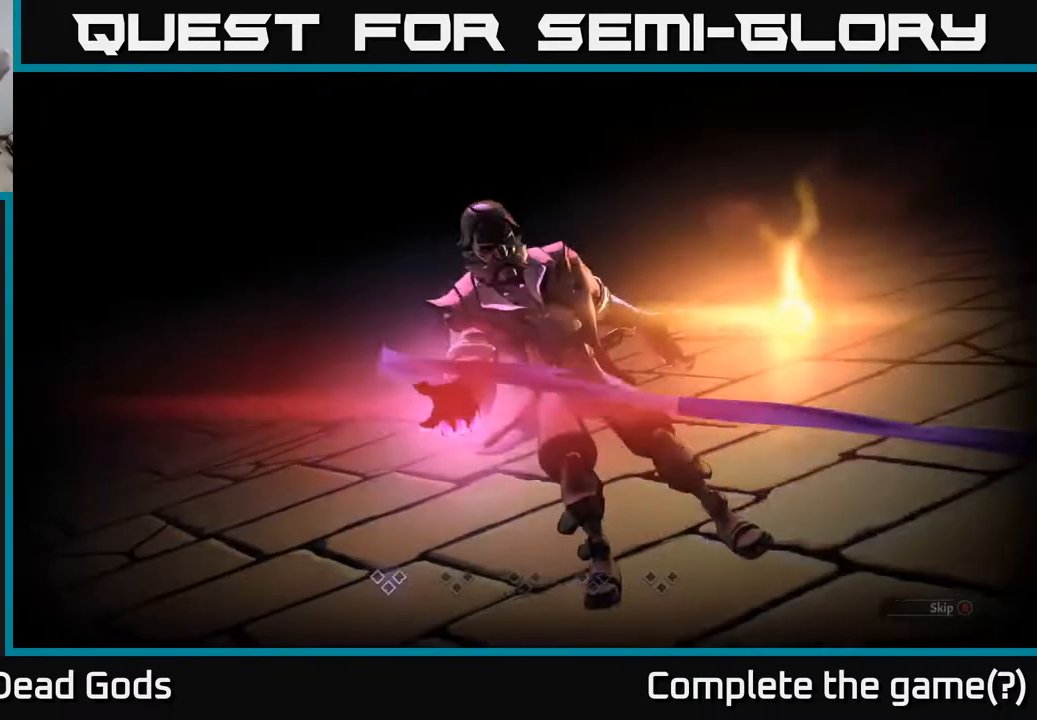
{"buttons": [], "left_stick": "center", "right_stick": "center", "events": []}
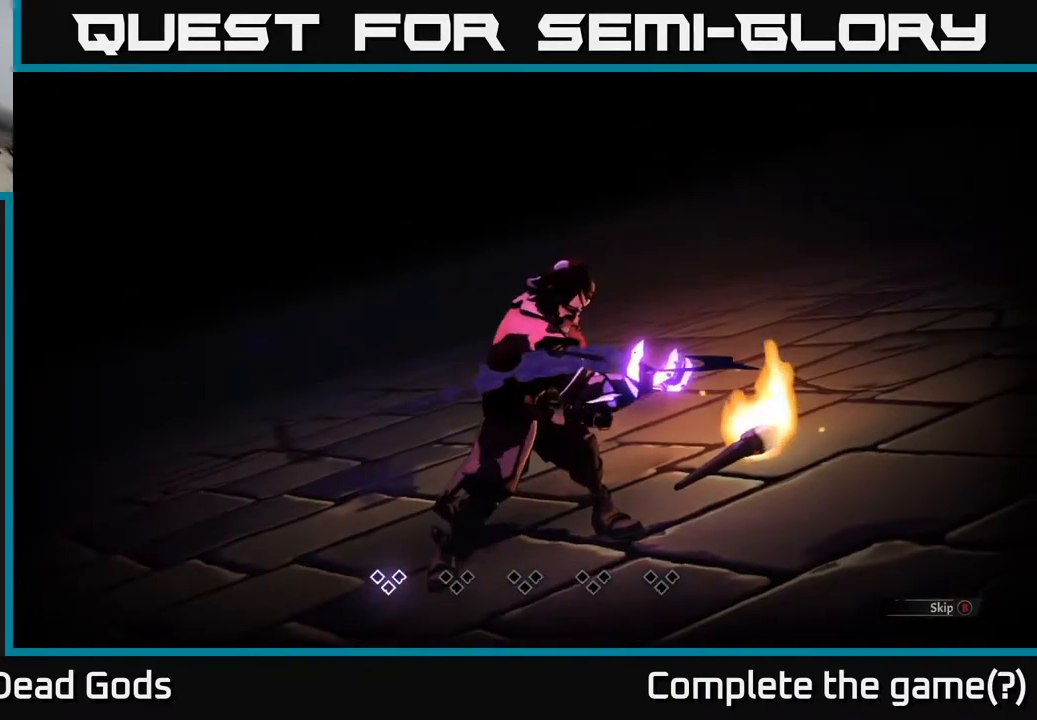
{"buttons": ["B"], "left_stick": "center", "right_stick": "center", "events": [[450, "B", "down"]]}
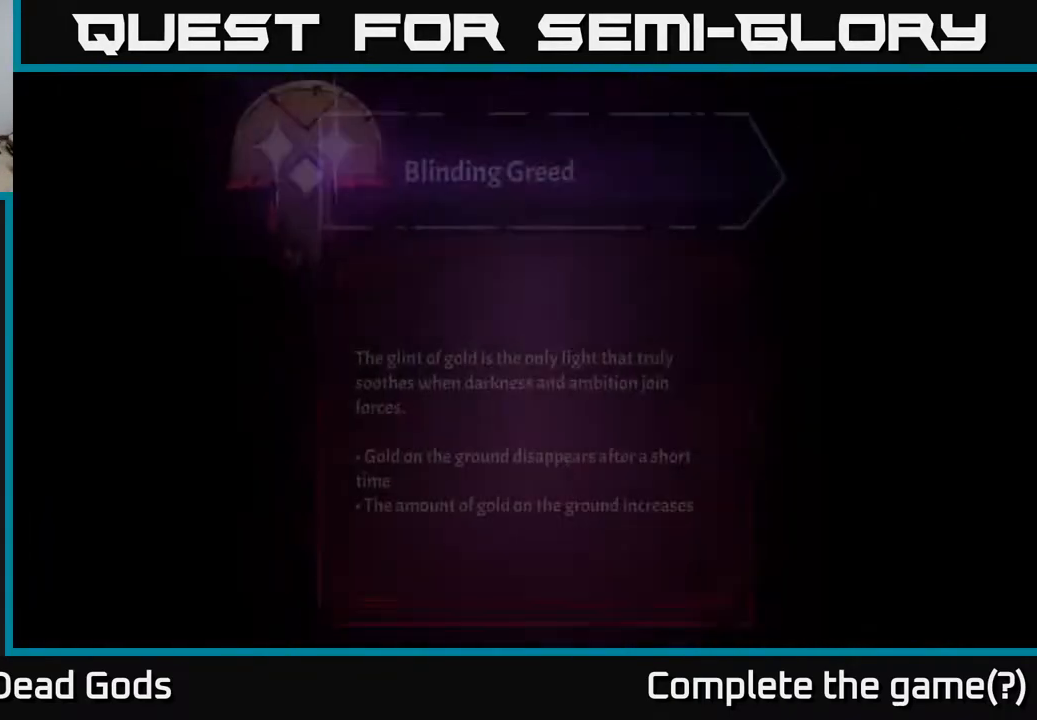
{"buttons": [], "left_stick": "center", "right_stick": "center", "events": [[50, "B", "up"]]}
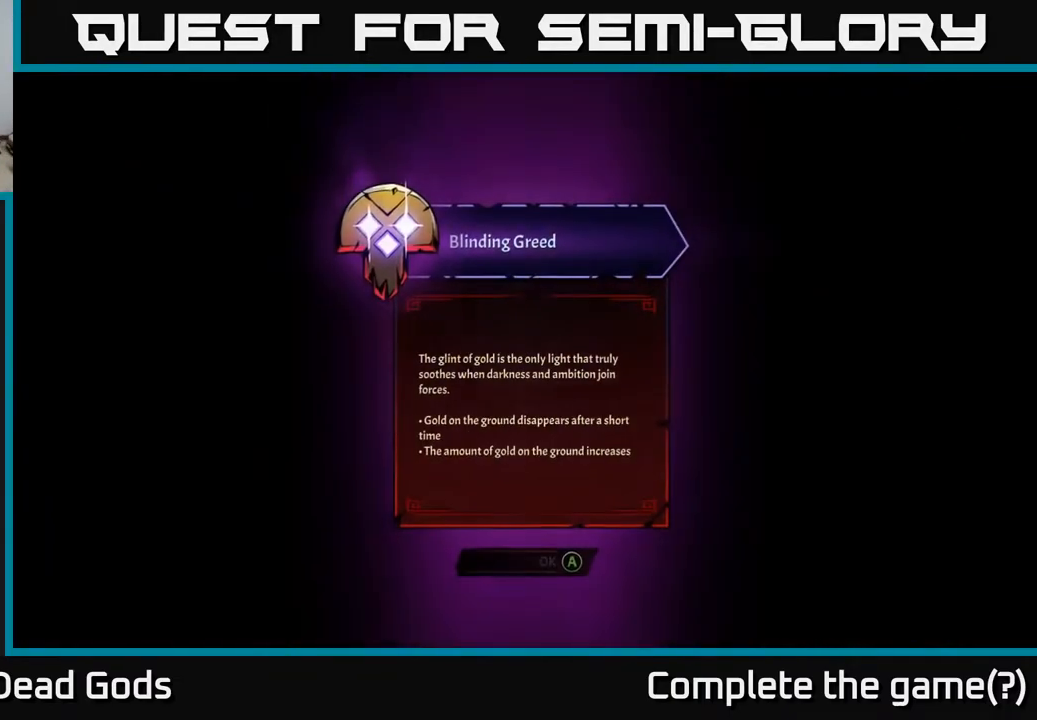
{"buttons": [], "left_stick": "center", "right_stick": "center", "events": []}
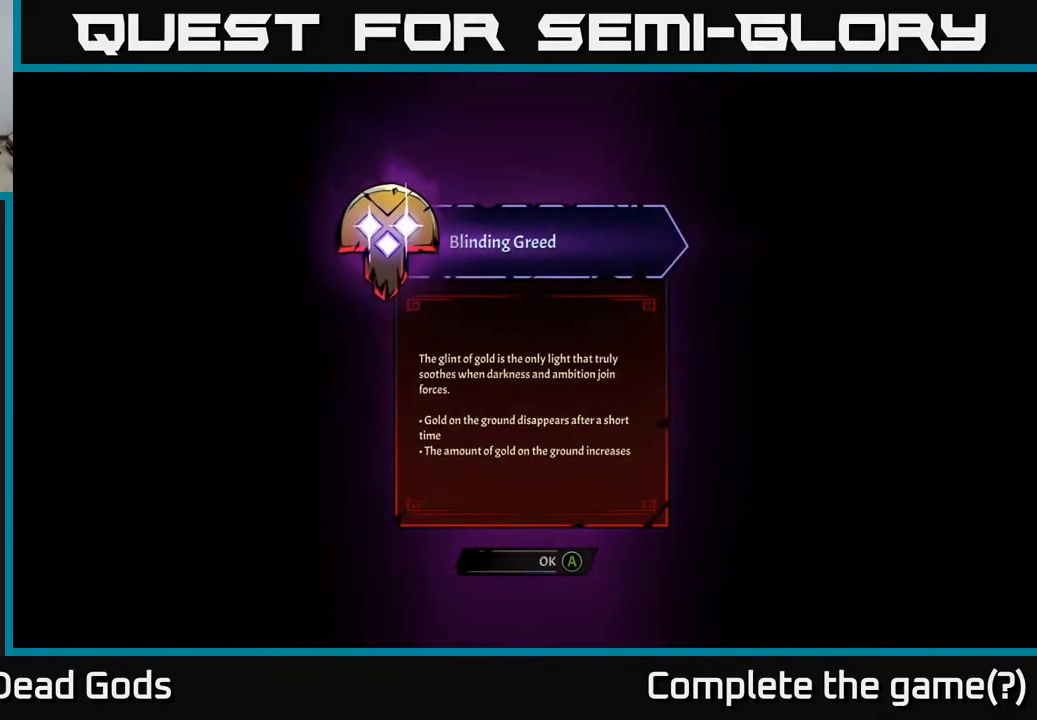
{"buttons": ["A"], "left_stick": "center", "right_stick": "center", "events": [[450, "A", "down"]]}
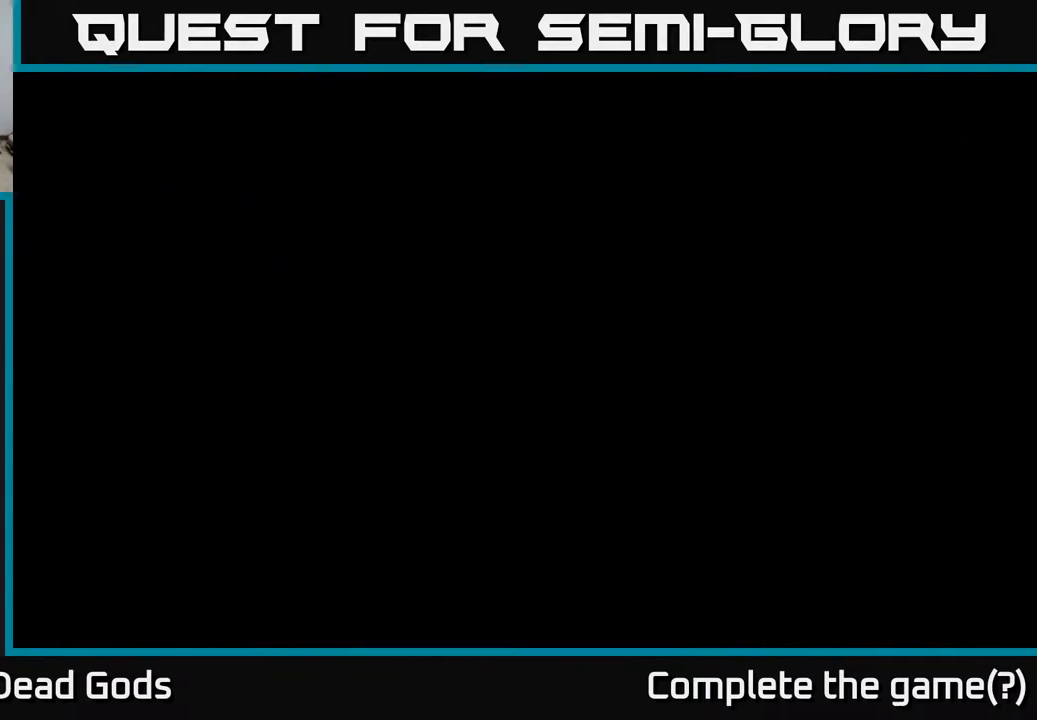
{"buttons": [], "left_stick": "center", "right_stick": "center", "events": [[17, "A", "up"]]}
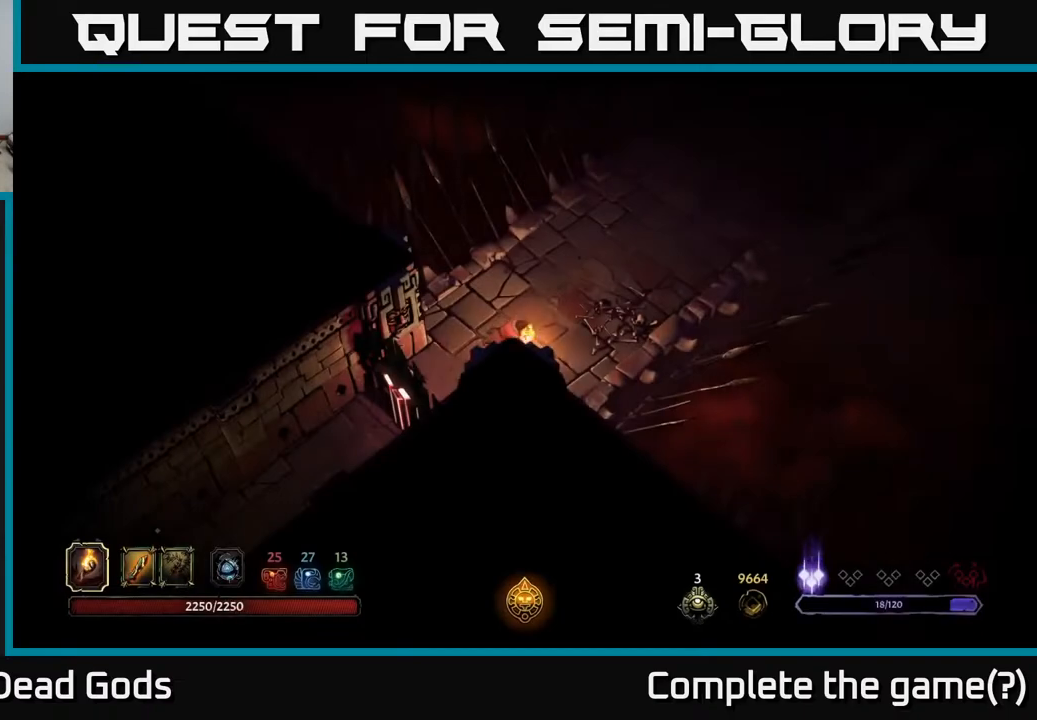
{"buttons": [], "left_stick": "up-right", "right_stick": "center", "events": [[33, "left_stick", "right"], [117, "left_stick", "up-right"]]}
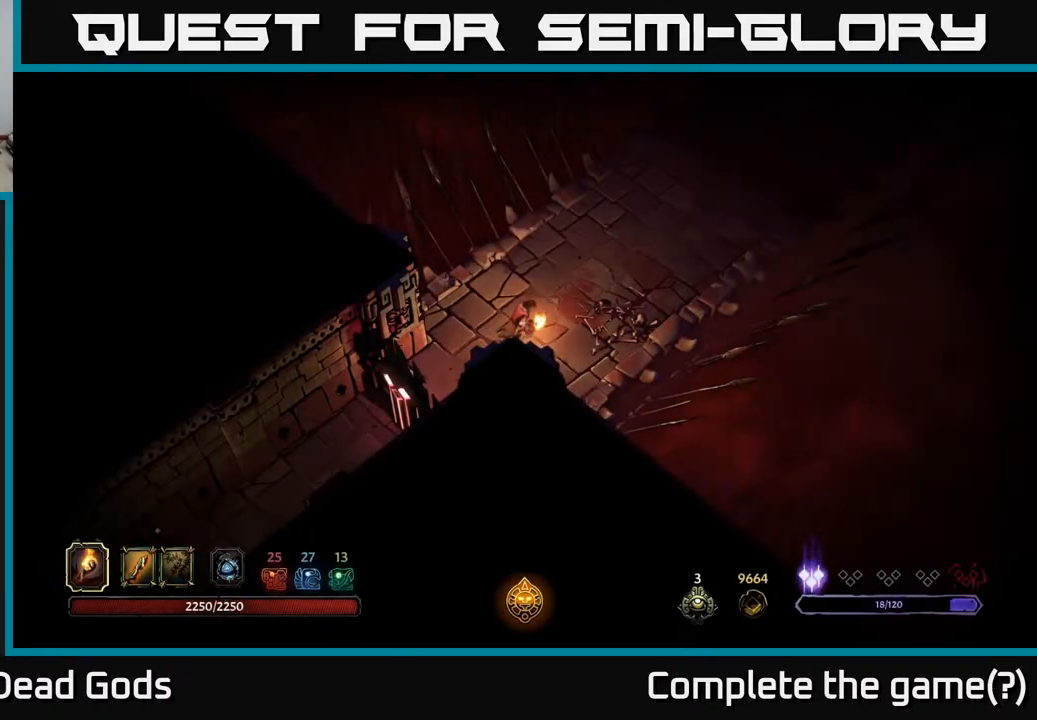
{"buttons": [], "left_stick": "up-right", "right_stick": "center", "events": []}
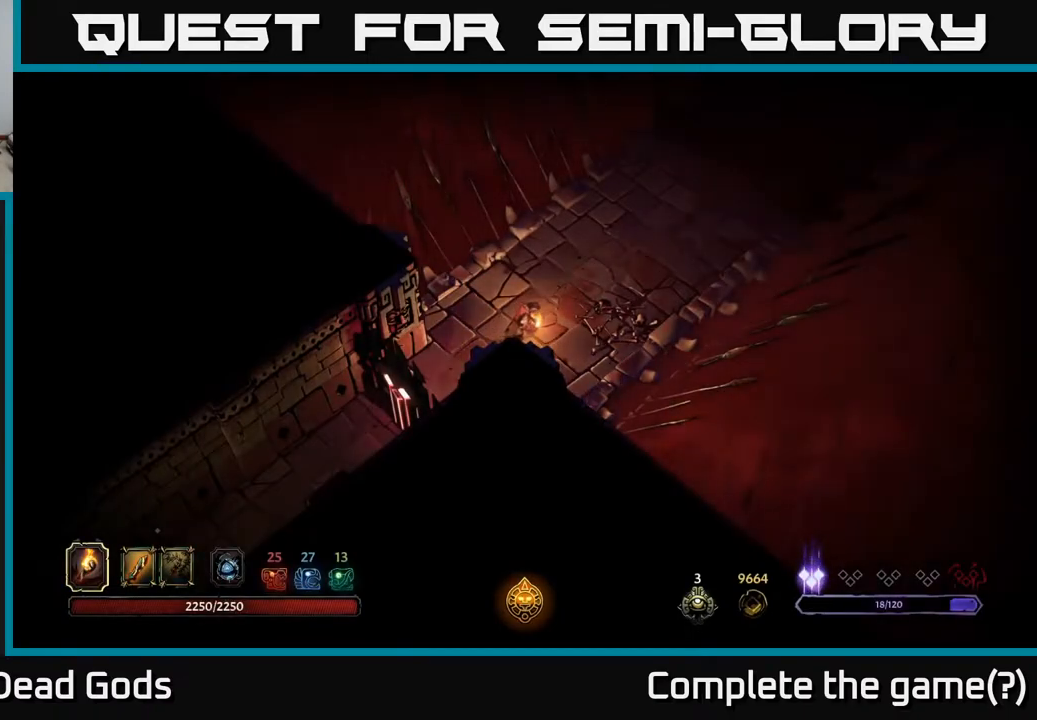
{"buttons": [], "left_stick": "up-right", "right_stick": "center", "events": []}
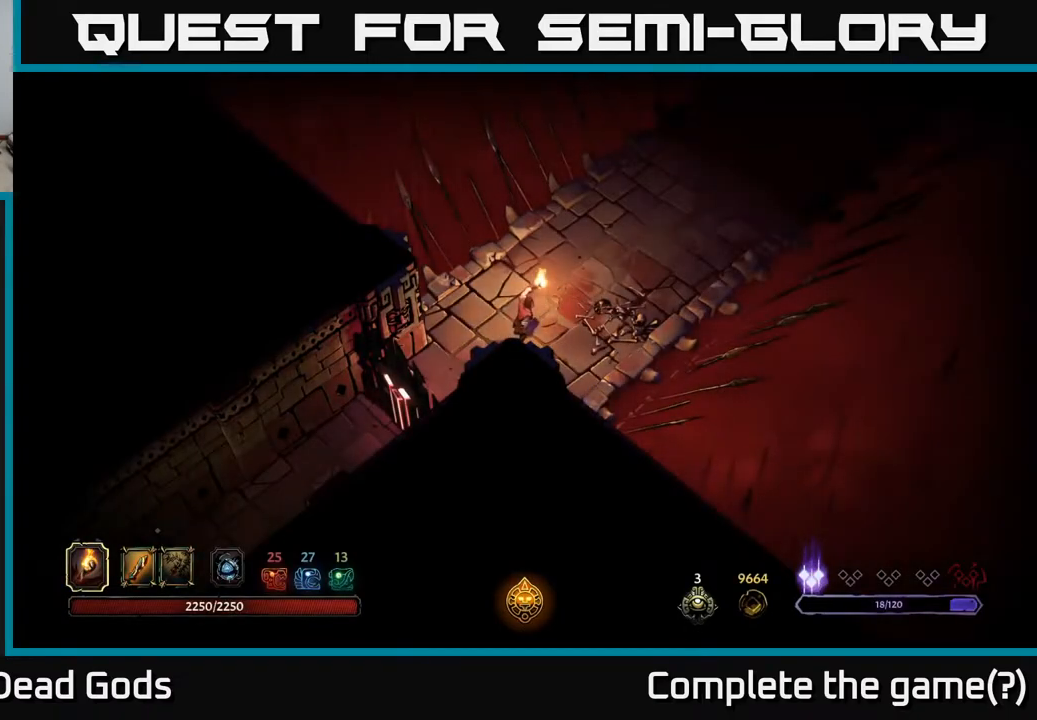
{"buttons": [], "left_stick": "up-right", "right_stick": "center", "events": []}